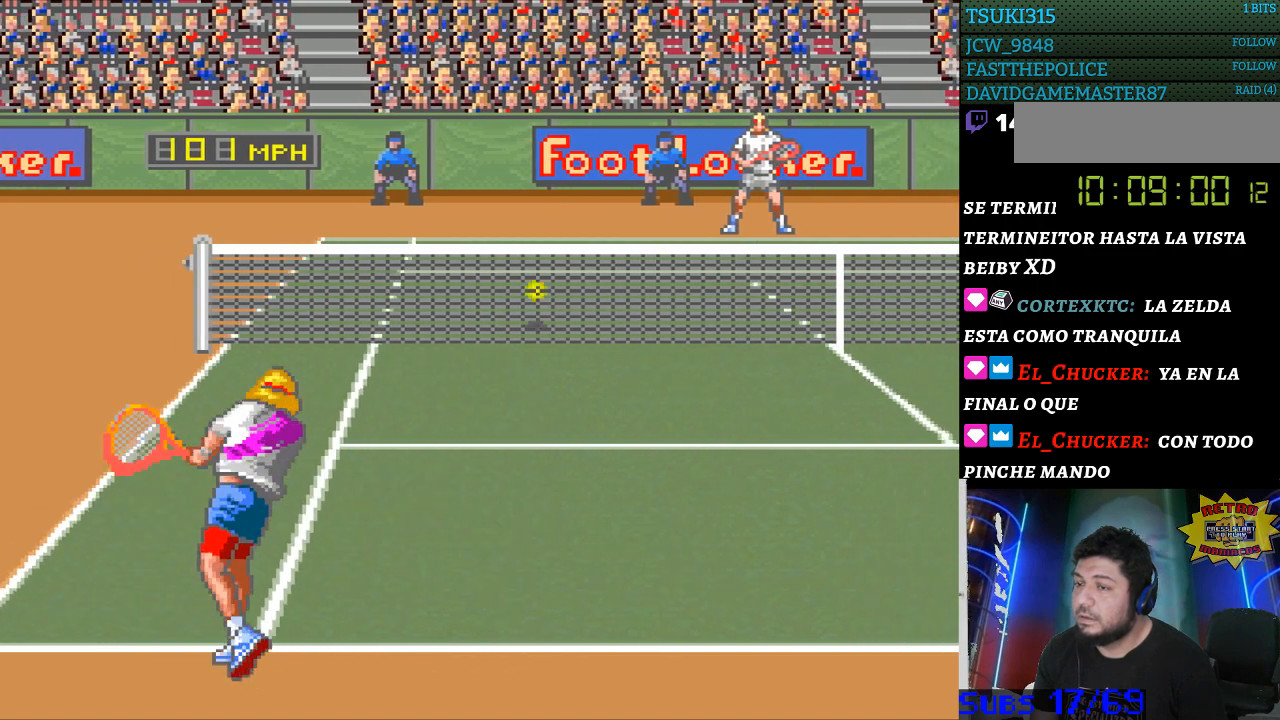
Gameplay with a controller (Nintendo layout); each line is a JSON object with the inputs held at the frame after it. "events" lists button and stick changes between this image and that frame as [ms after this image, input, new state], when the widget could be followed in between. Not read: L3 R3.
{"buttons": [], "events": [[200, "DPAD_RIGHT", "down"], [467, "DPAD_RIGHT", "up"]]}
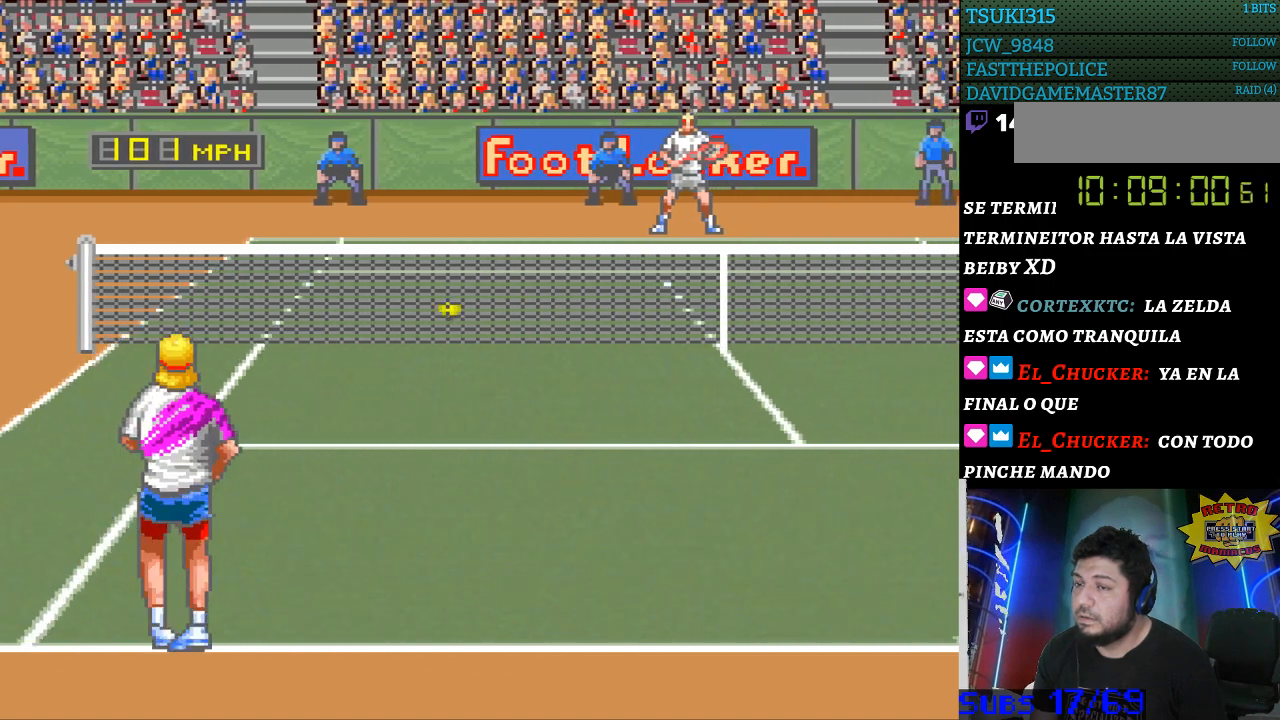
{"buttons": [], "events": []}
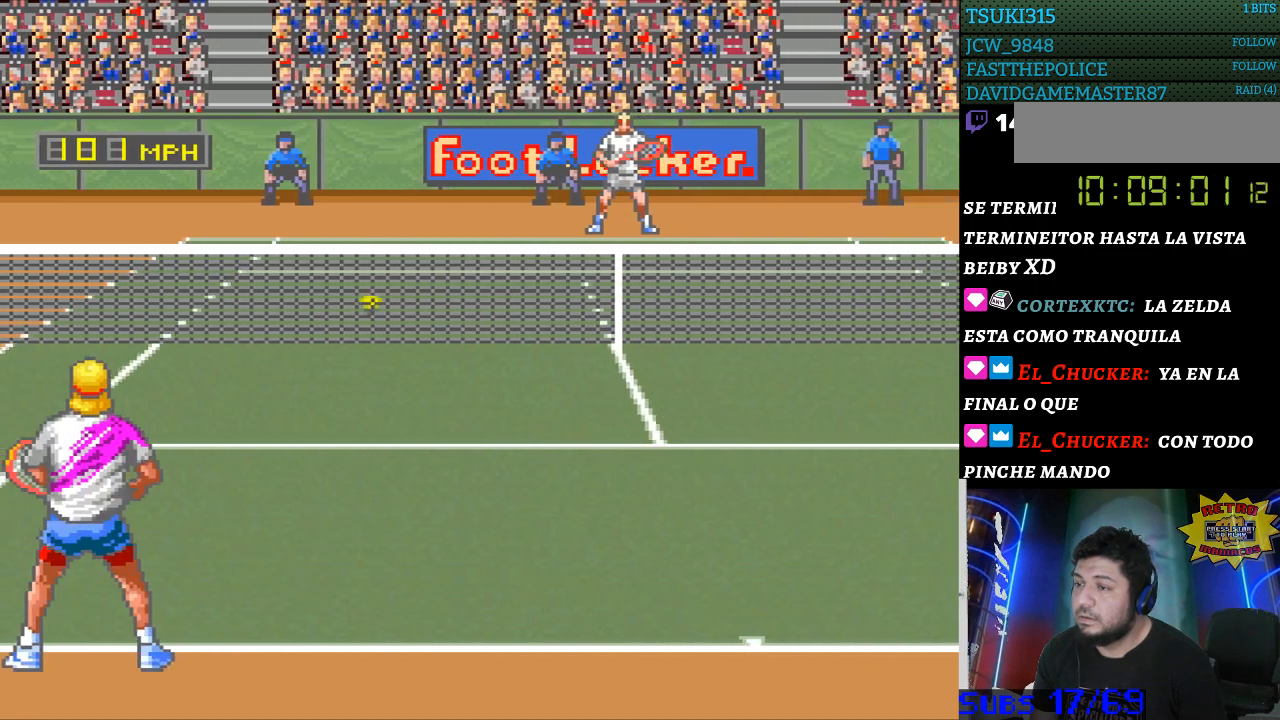
{"buttons": ["DPAD_RIGHT"], "events": [[300, "DPAD_RIGHT", "down"], [400, "DPAD_RIGHT", "up"], [500, "DPAD_RIGHT", "down"]]}
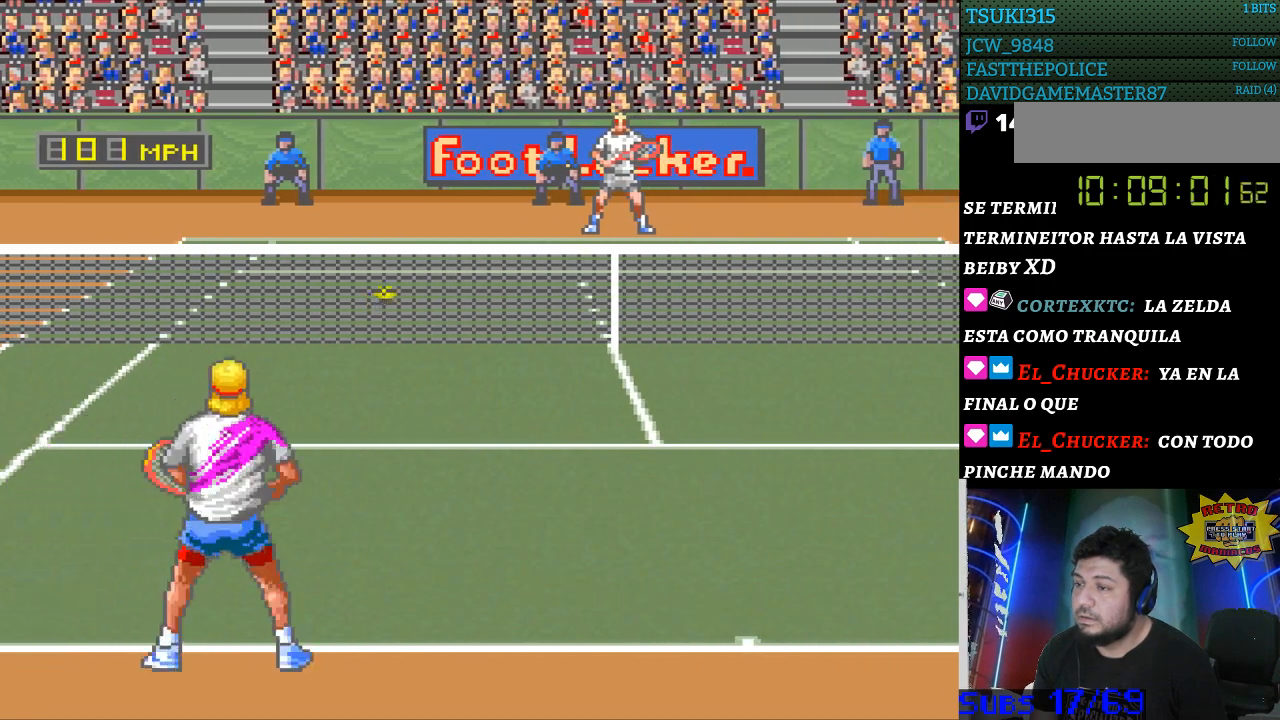
{"buttons": [], "events": [[100, "DPAD_RIGHT", "up"], [167, "DPAD_RIGHT", "down"], [267, "DPAD_RIGHT", "up"], [333, "DPAD_RIGHT", "down"], [467, "DPAD_RIGHT", "up"]]}
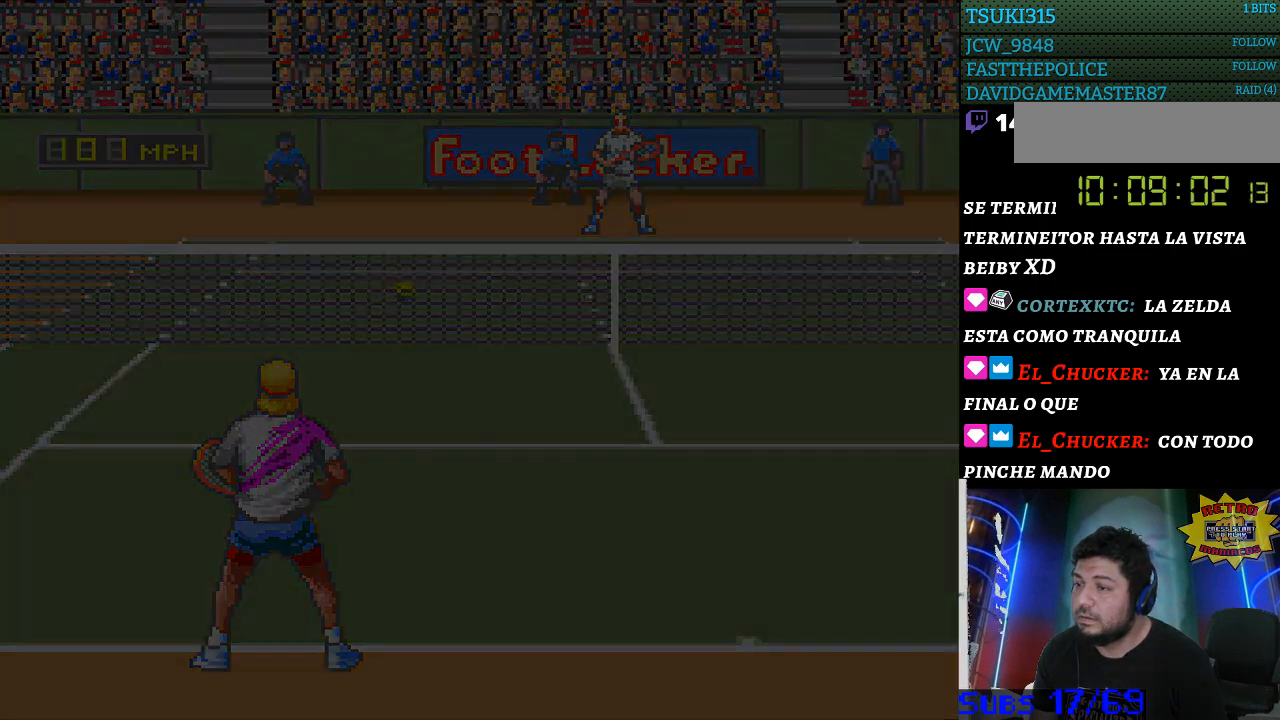
{"buttons": [], "events": []}
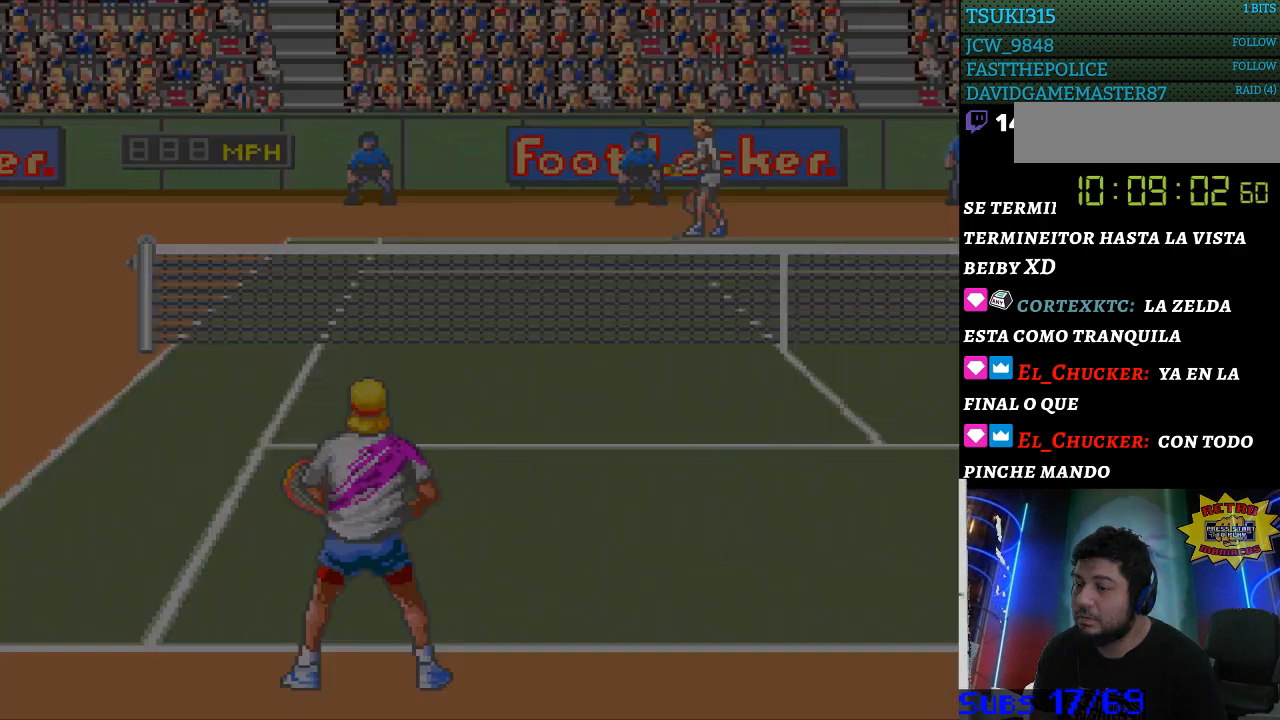
{"buttons": [], "events": []}
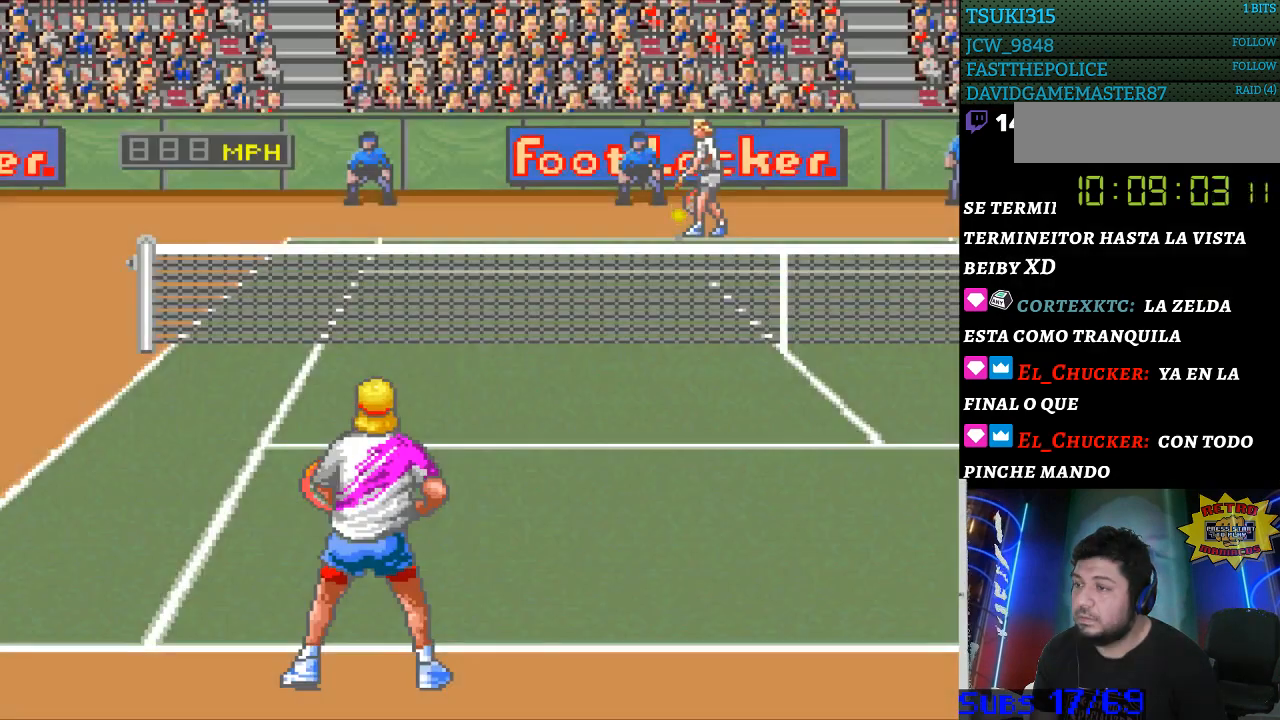
{"buttons": [], "events": [[133, "DPAD_RIGHT", "down"], [233, "DPAD_RIGHT", "up"], [367, "DPAD_UP", "down"], [433, "DPAD_UP", "up"]]}
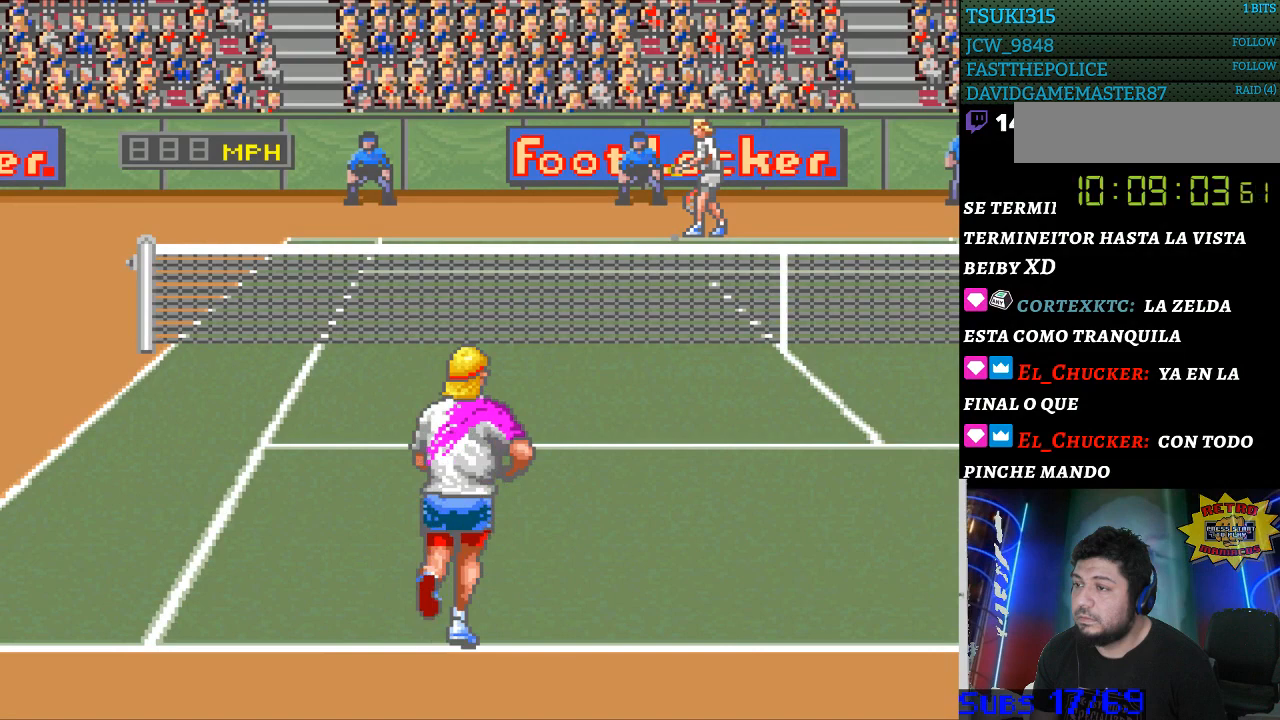
{"buttons": [], "events": [[300, "DPAD_LEFT", "down"], [400, "DPAD_LEFT", "up"]]}
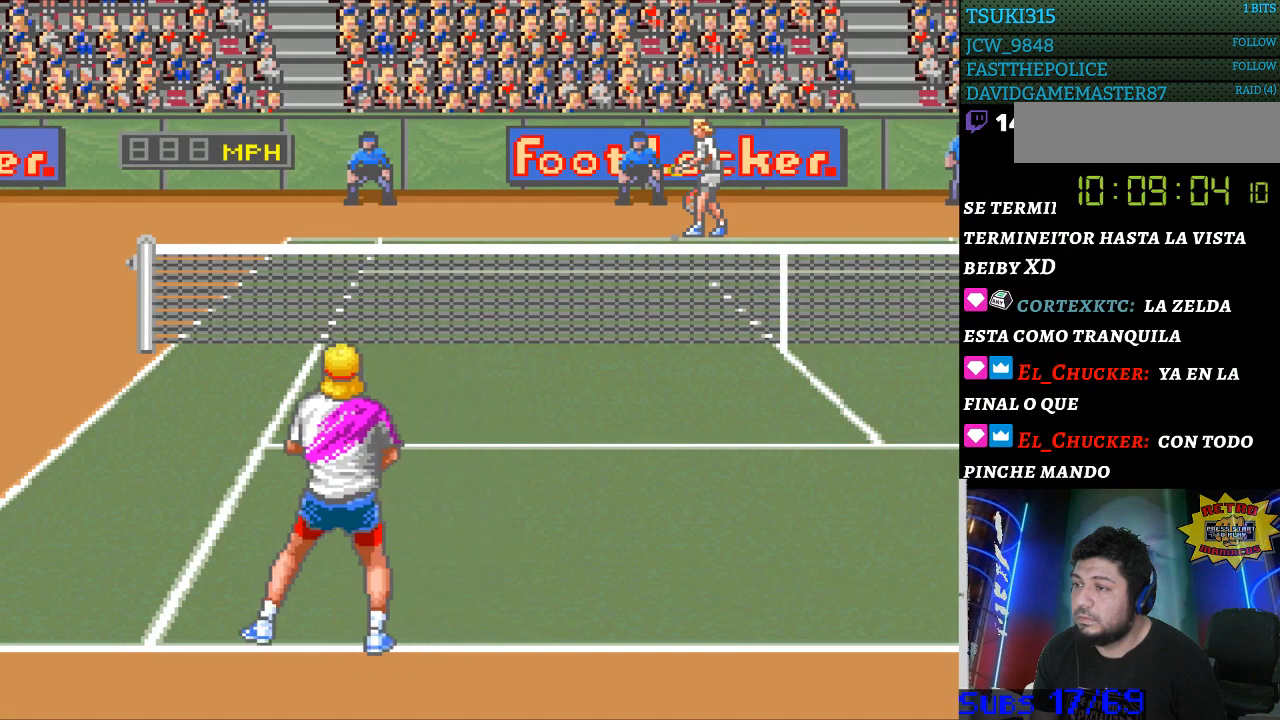
{"buttons": ["DPAD_LEFT"], "events": [[167, "DPAD_RIGHT", "down"], [267, "DPAD_RIGHT", "up"], [433, "DPAD_LEFT", "down"]]}
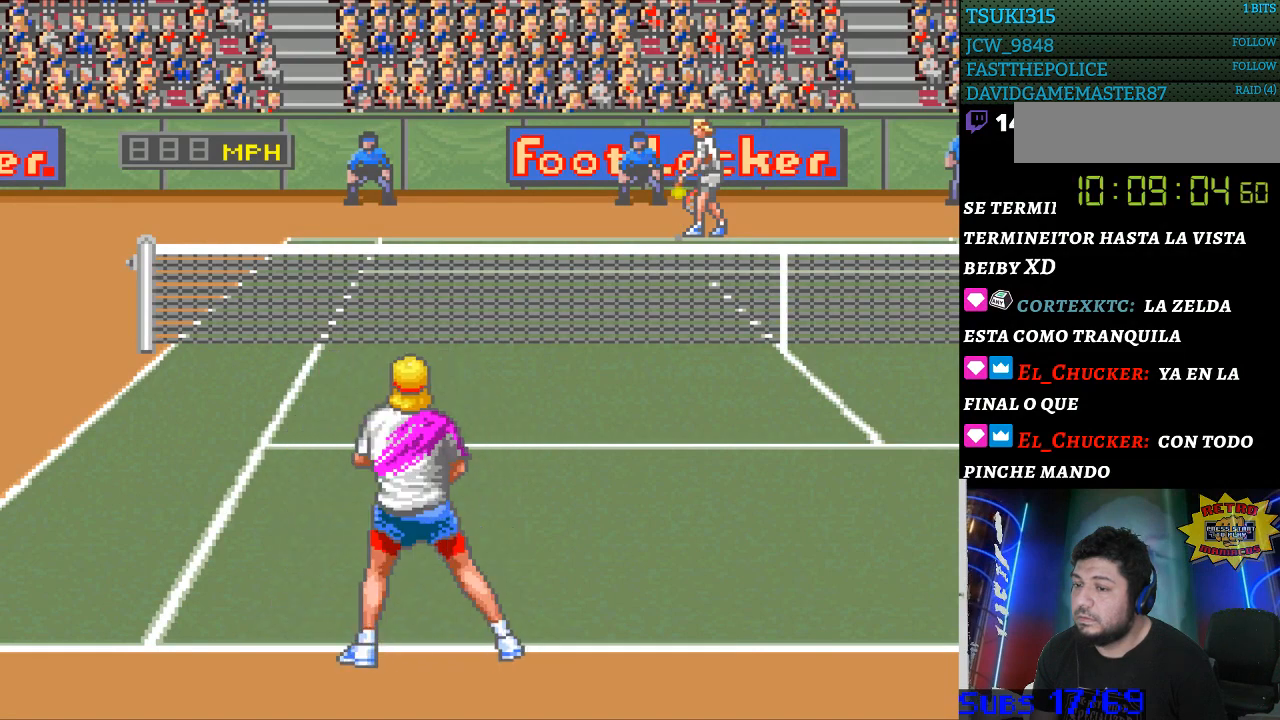
{"buttons": [], "events": [[33, "DPAD_LEFT", "up"], [167, "DPAD_LEFT", "down"], [200, "DPAD_LEFT", "up"], [367, "DPAD_RIGHT", "down"], [467, "DPAD_RIGHT", "up"]]}
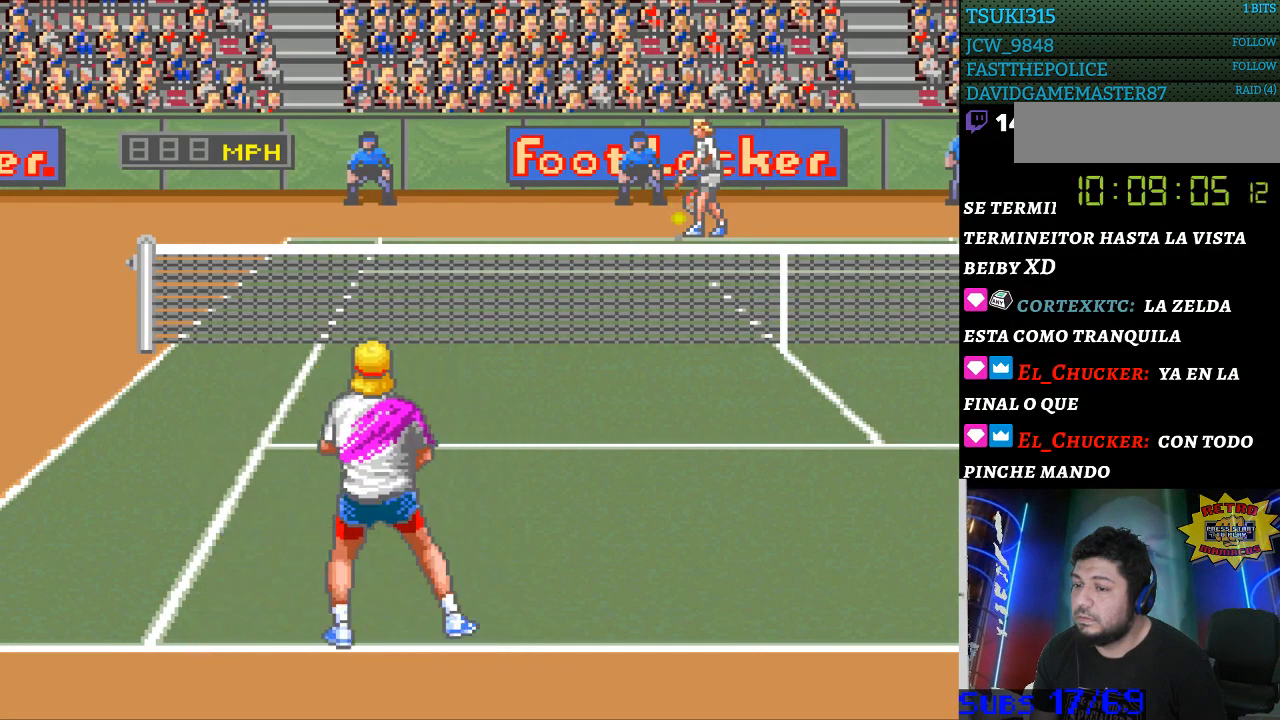
{"buttons": [], "events": [[67, "DPAD_RIGHT", "down"], [200, "DPAD_RIGHT", "up"], [400, "DPAD_LEFT", "down"], [467, "DPAD_LEFT", "up"]]}
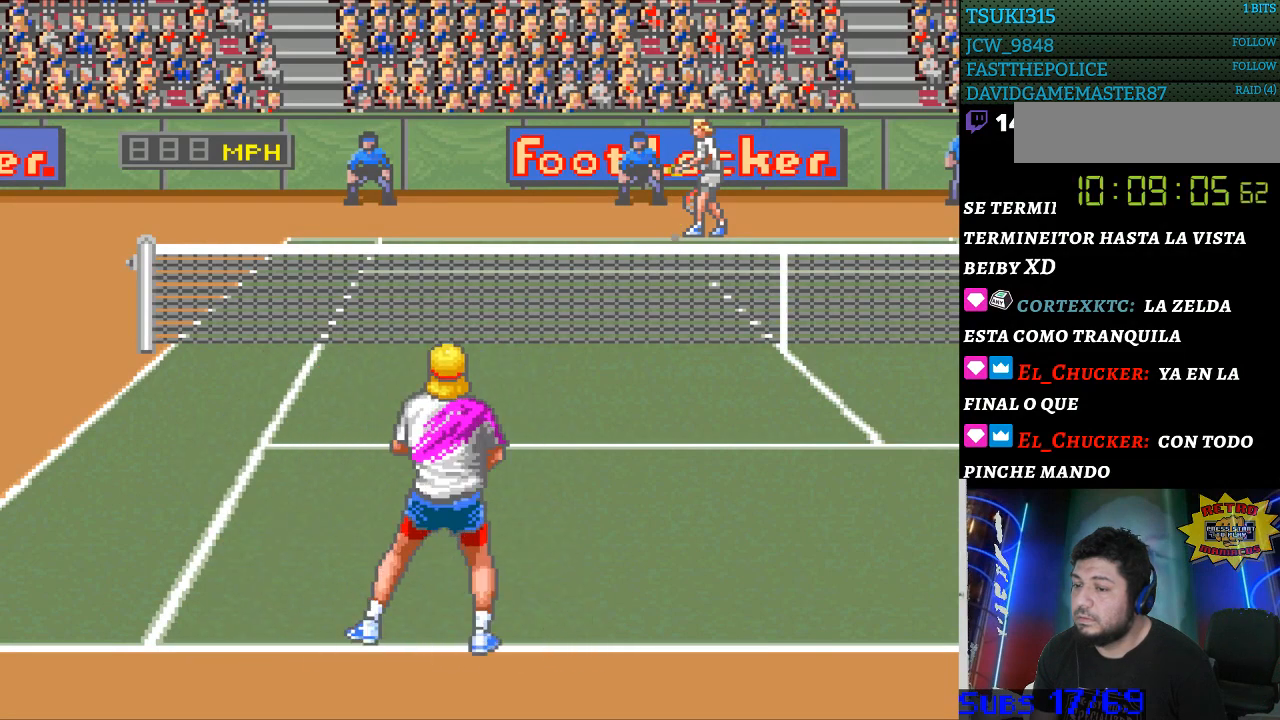
{"buttons": ["DPAD_RIGHT"], "events": [[100, "DPAD_LEFT", "down"], [167, "DPAD_LEFT", "up"], [500, "DPAD_RIGHT", "down"]]}
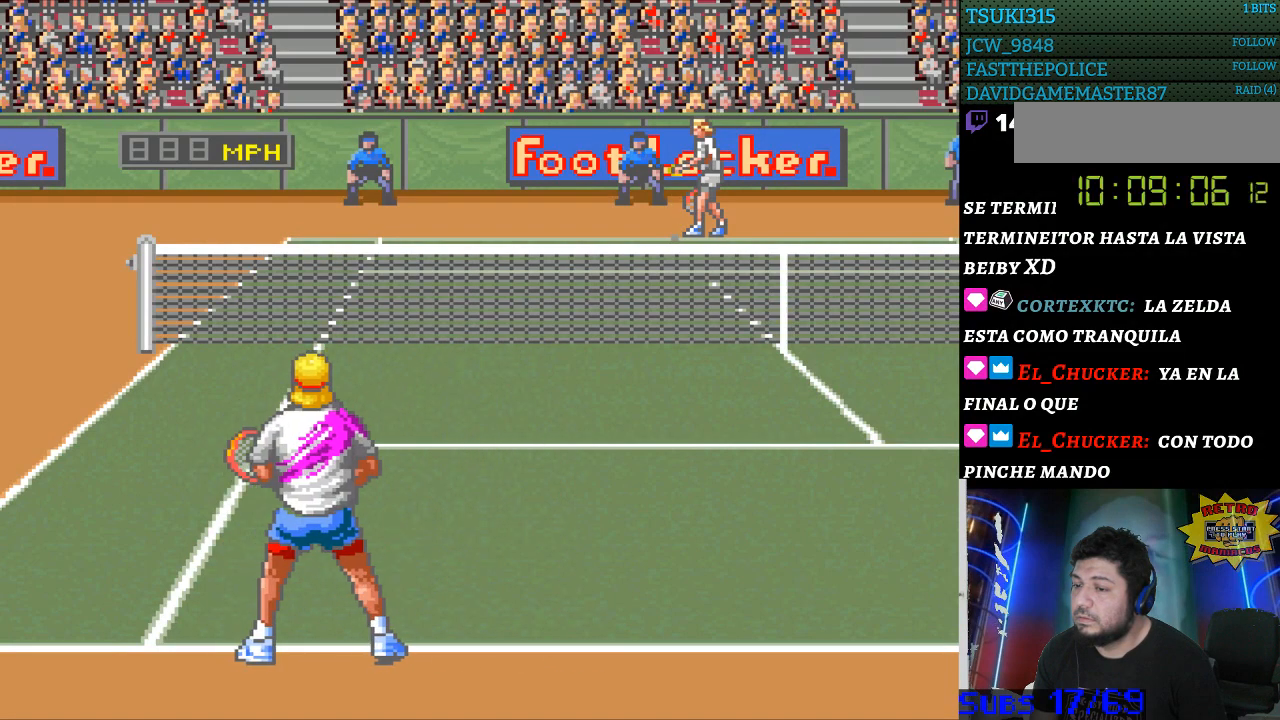
{"buttons": ["DPAD_LEFT"], "events": [[100, "DPAD_RIGHT", "up"], [200, "DPAD_RIGHT", "down"], [300, "DPAD_RIGHT", "up"], [500, "DPAD_LEFT", "down"]]}
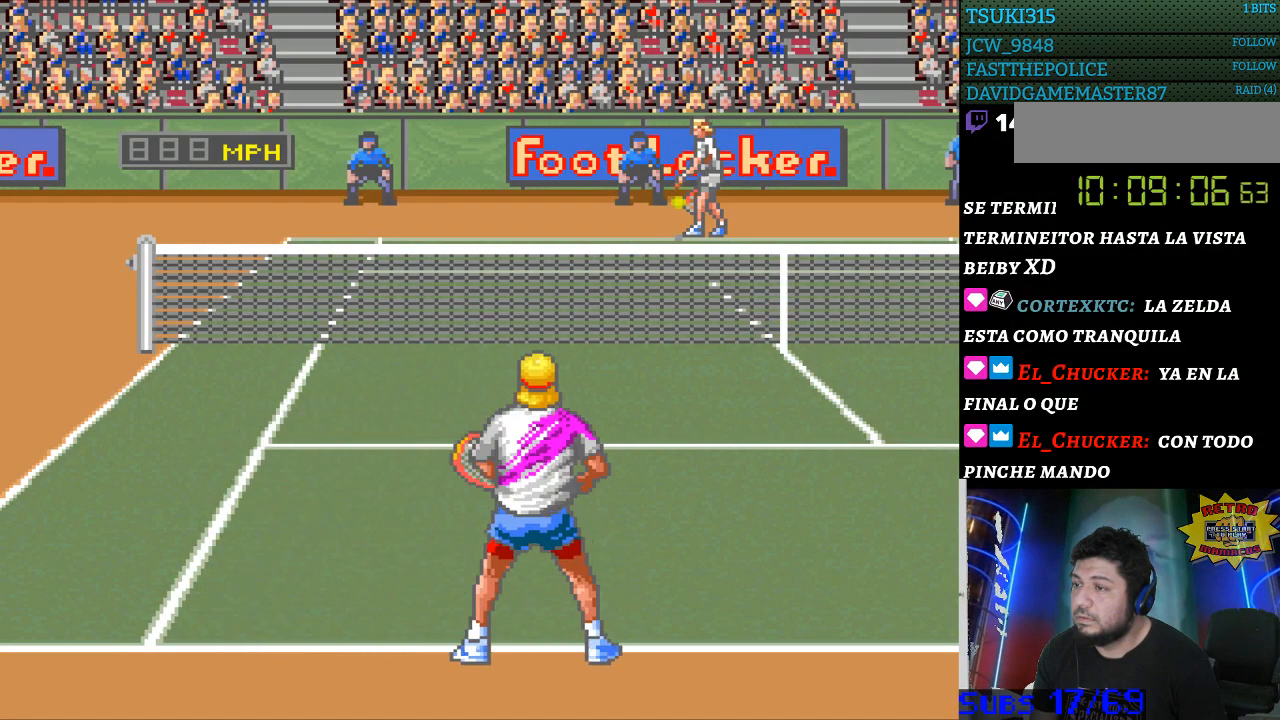
{"buttons": [], "events": [[67, "DPAD_LEFT", "up"], [167, "DPAD_LEFT", "down"], [233, "DPAD_LEFT", "up"]]}
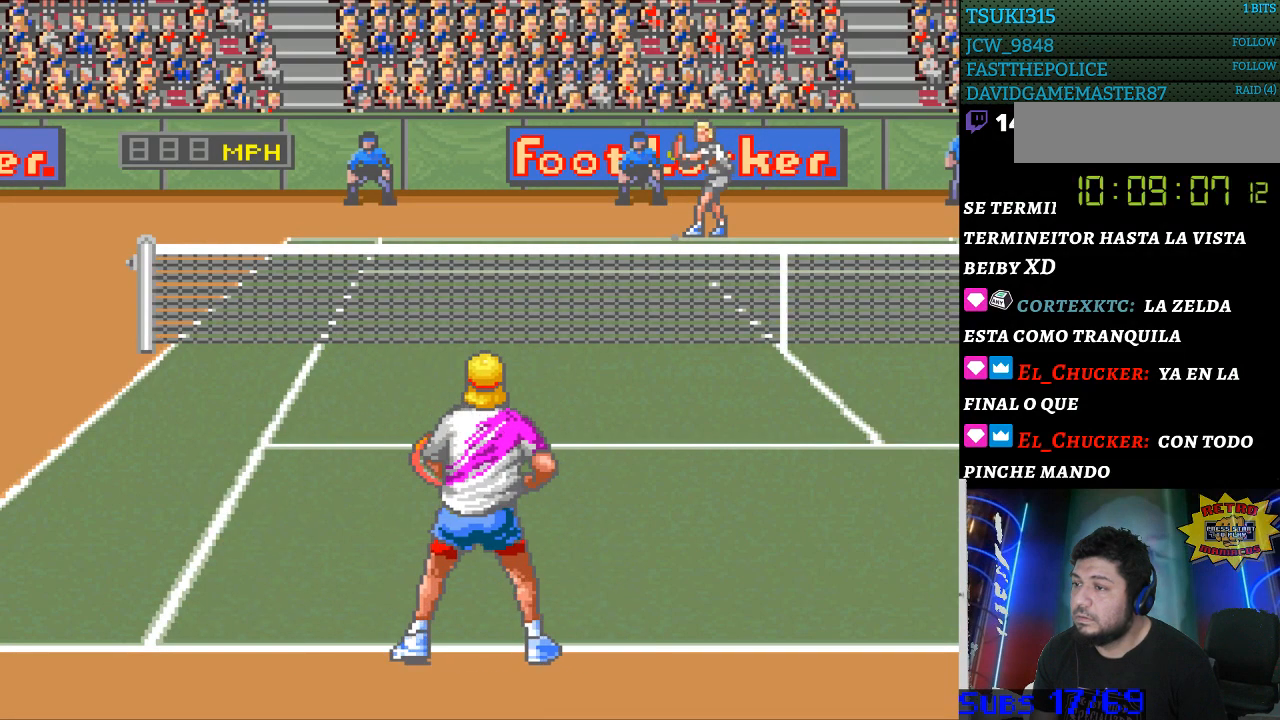
{"buttons": [], "events": [[400, "DPAD_LEFT", "down"], [500, "DPAD_LEFT", "up"]]}
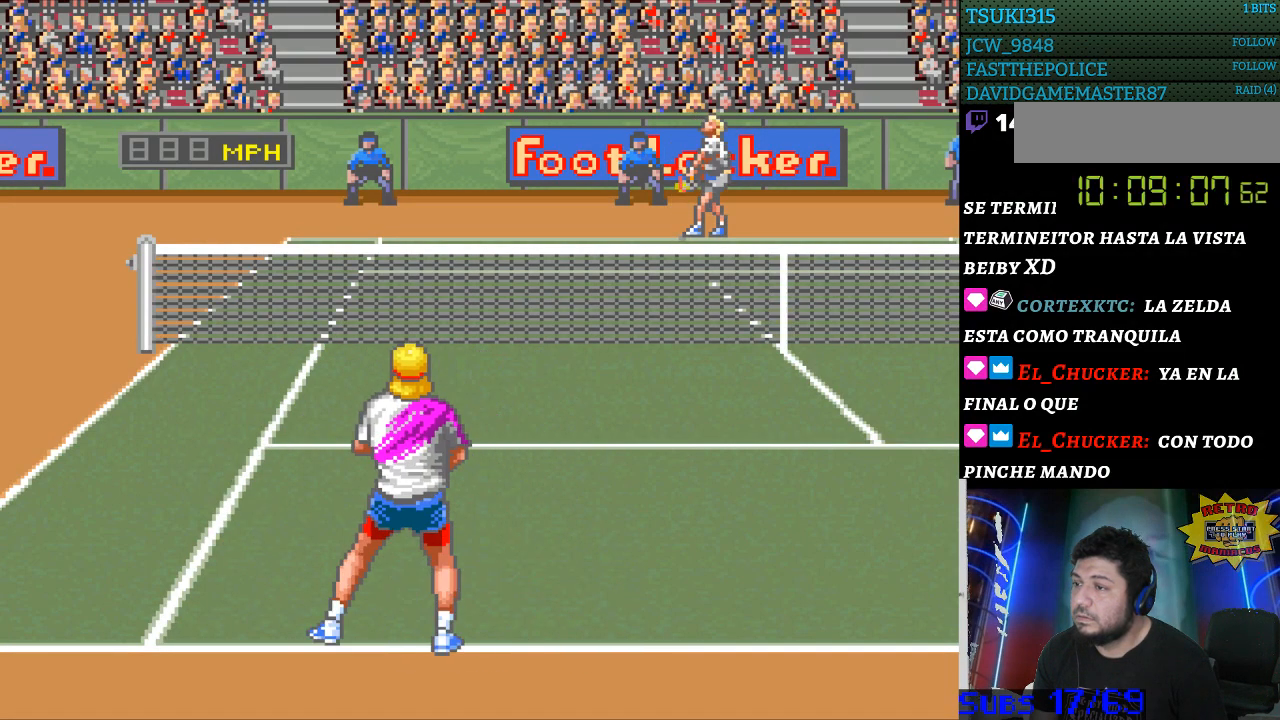
{"buttons": [], "events": [[233, "DPAD_RIGHT", "down"], [300, "DPAD_RIGHT", "up"]]}
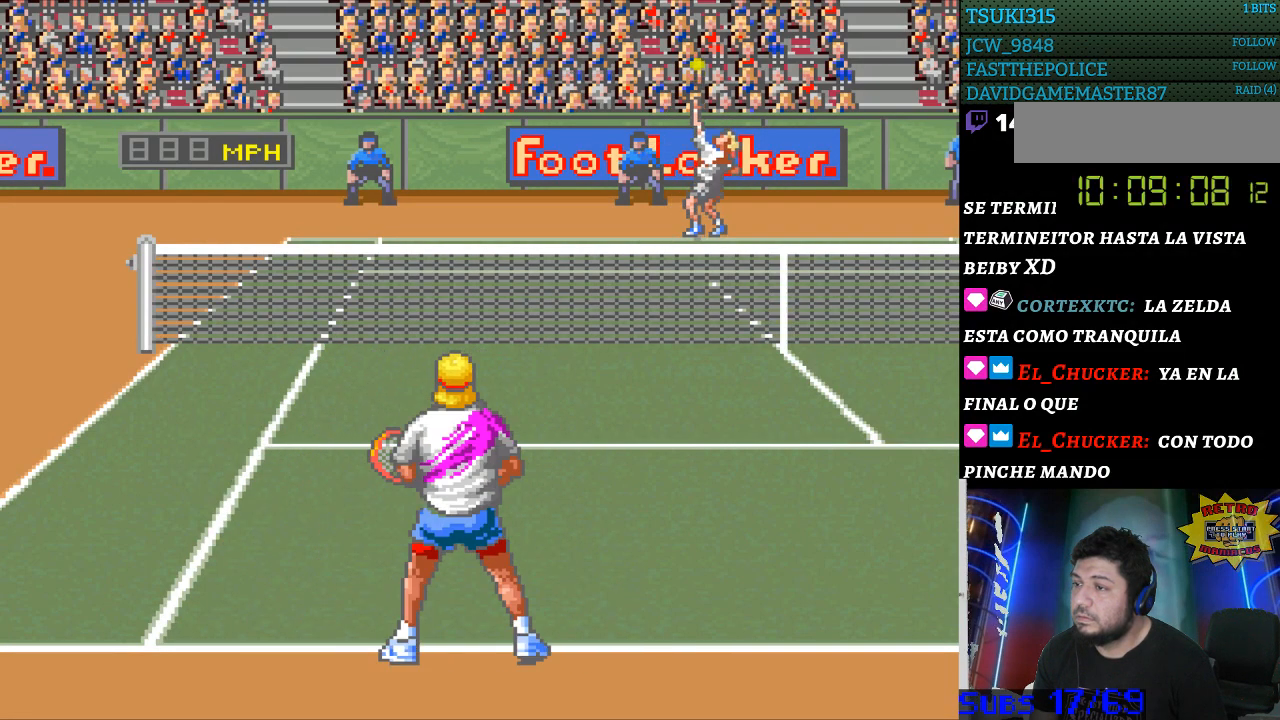
{"buttons": [], "events": []}
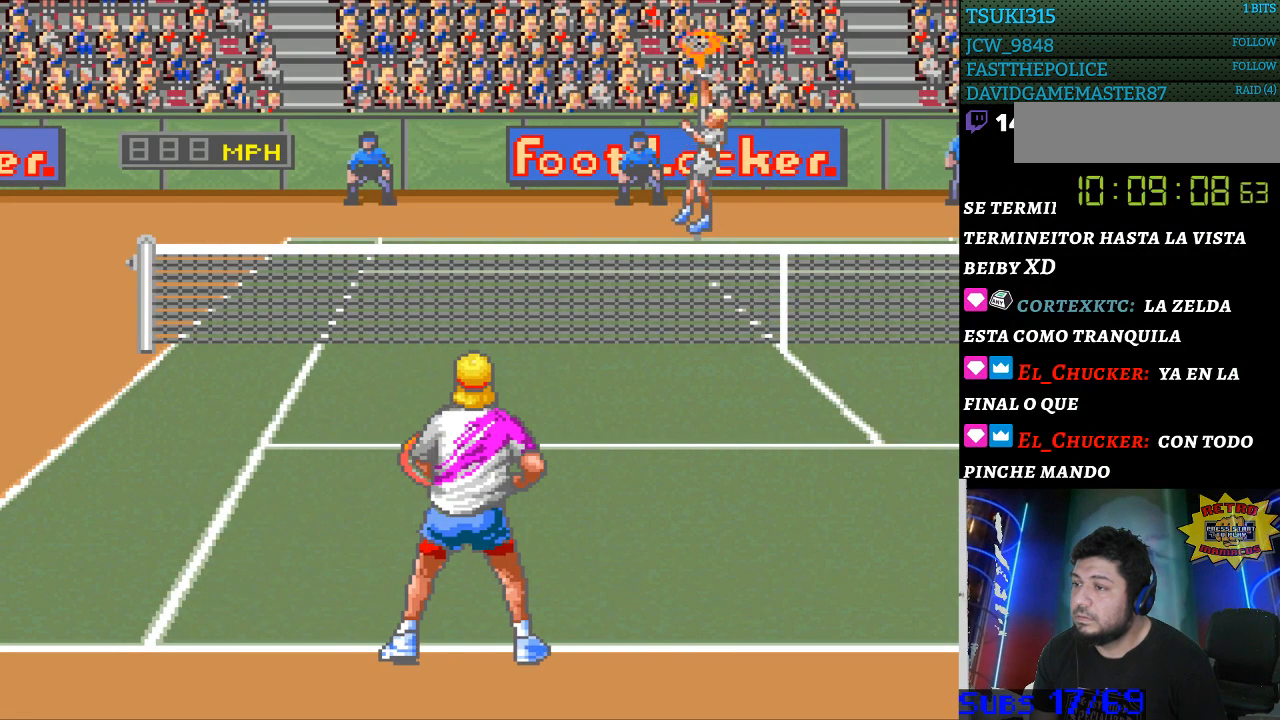
{"buttons": [], "events": []}
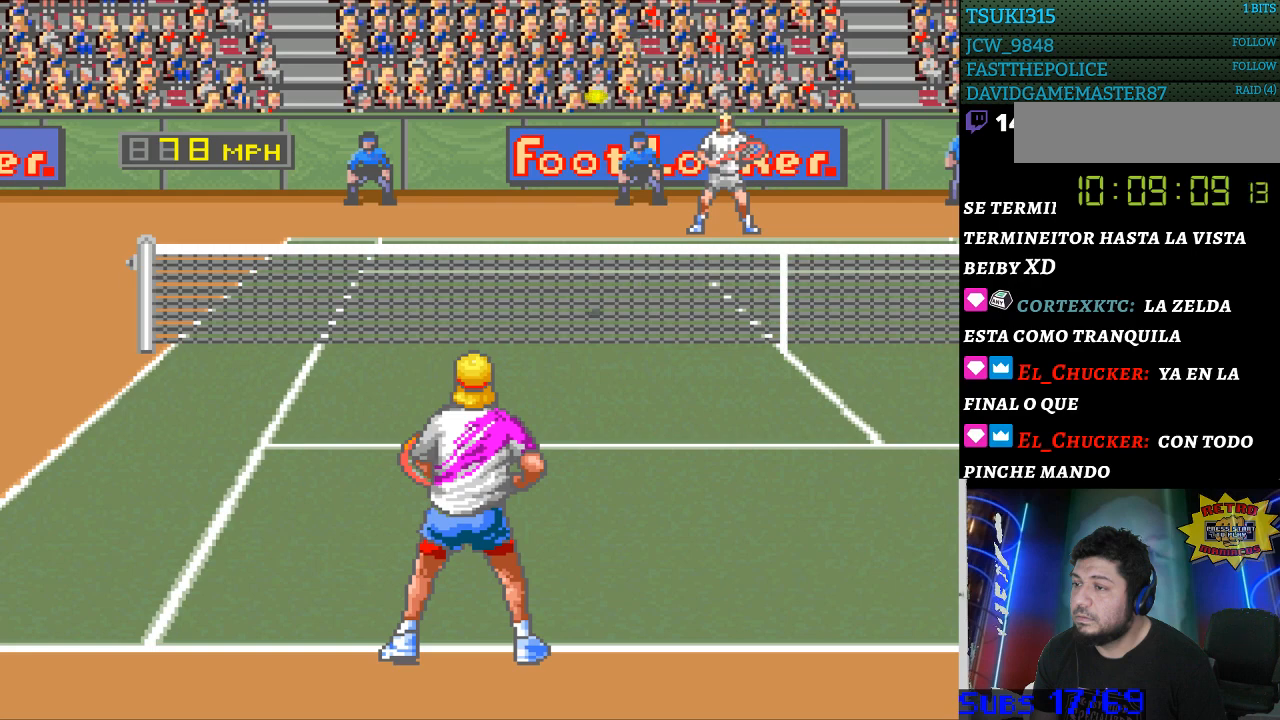
{"buttons": [], "events": [[133, "DPAD_LEFT", "down"], [200, "DPAD_LEFT", "up"], [333, "B", "down"], [467, "B", "up"]]}
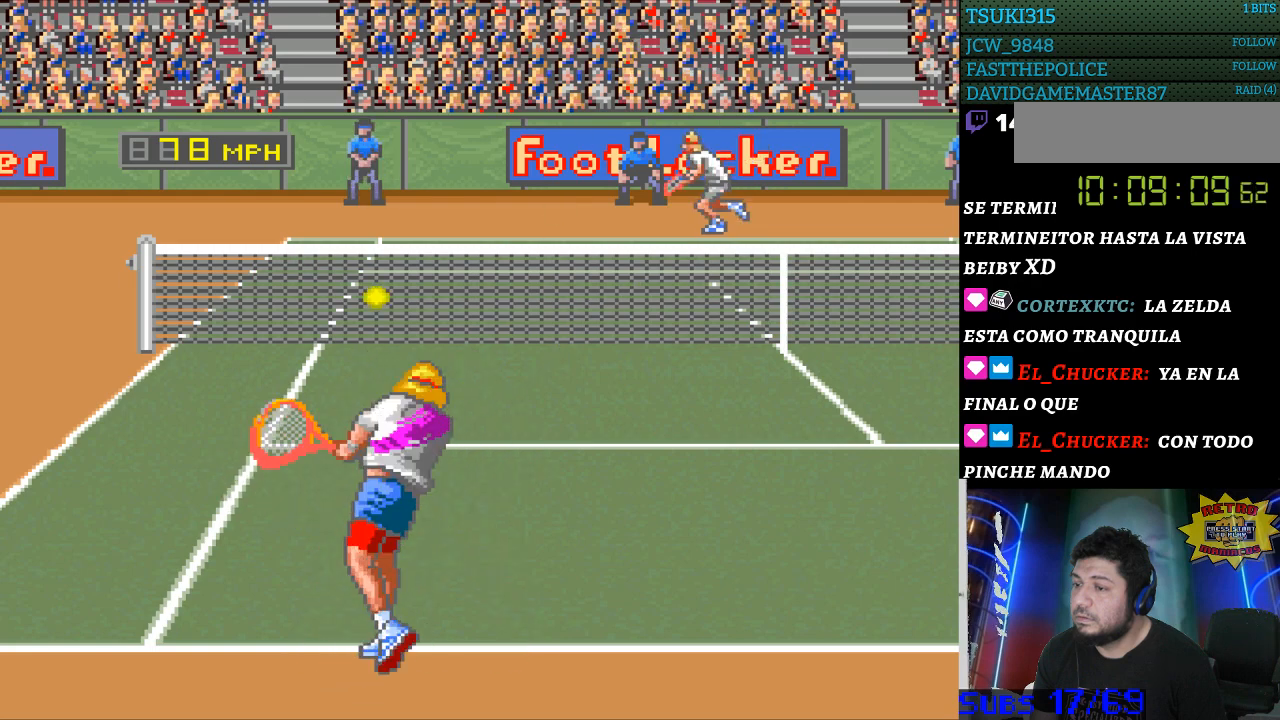
{"buttons": ["DPAD_RIGHT"], "events": [[433, "DPAD_RIGHT", "down"]]}
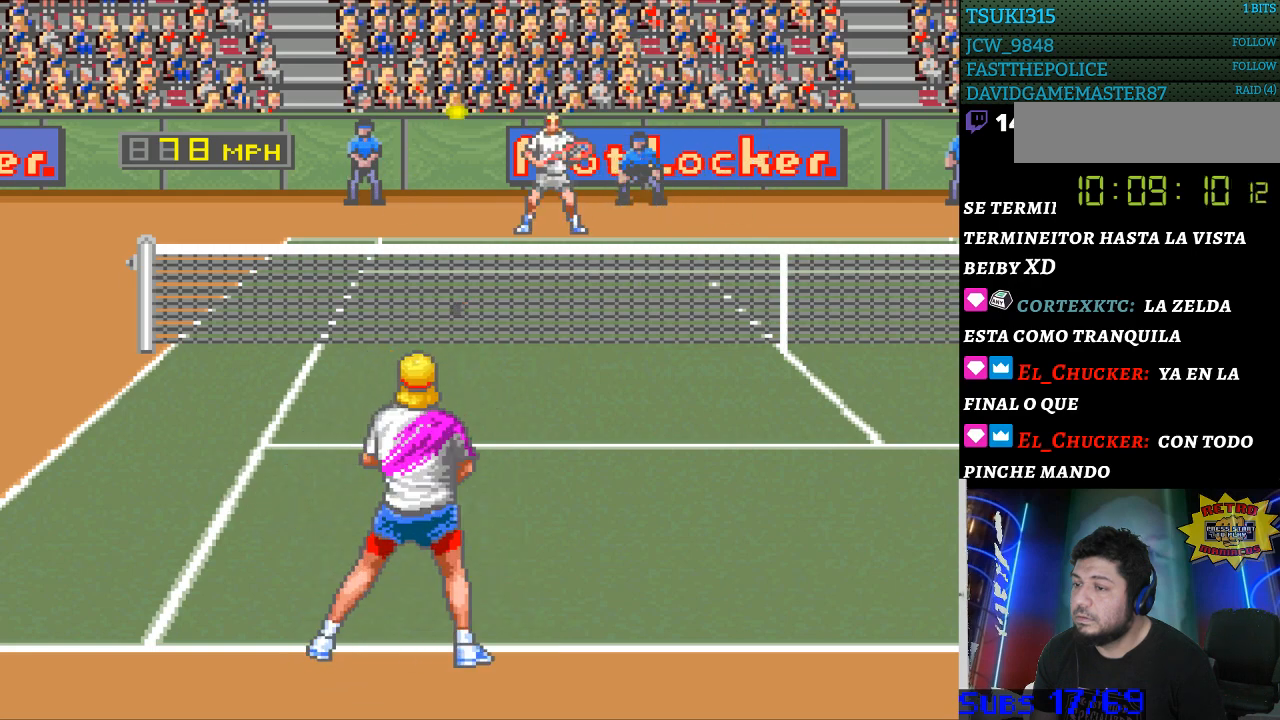
{"buttons": [], "events": [[67, "DPAD_RIGHT", "up"]]}
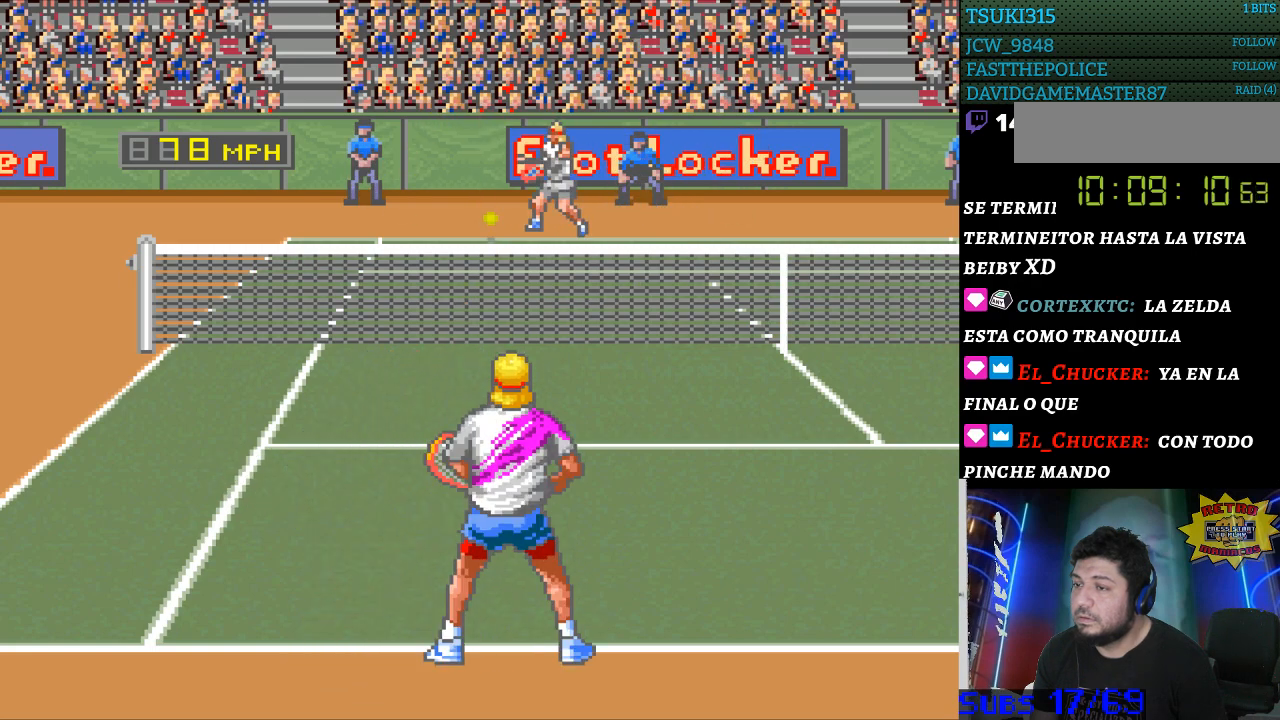
{"buttons": ["DPAD_LEFT"], "events": [[367, "DPAD_LEFT", "down"]]}
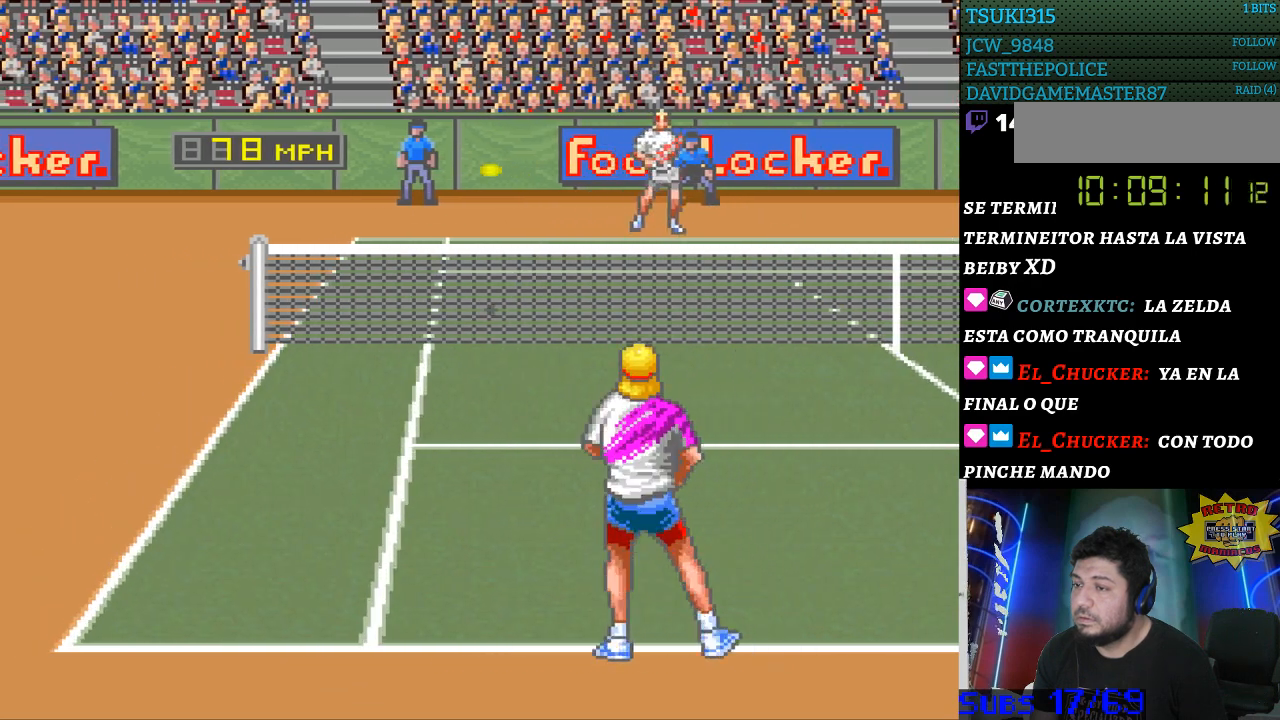
{"buttons": ["B", "DPAD_RIGHT"], "events": [[433, "DPAD_LEFT", "up"], [467, "B", "down"], [467, "DPAD_RIGHT", "down"]]}
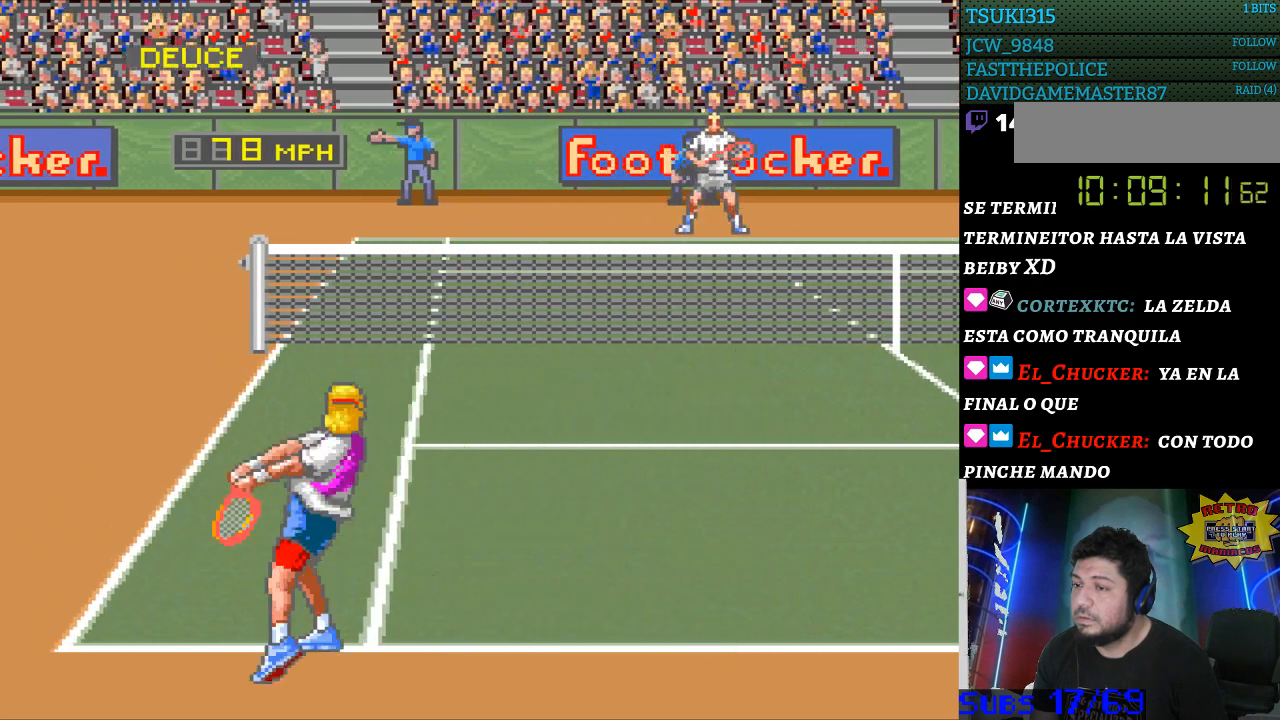
{"buttons": ["DPAD_RIGHT"], "events": [[433, "B", "up"]]}
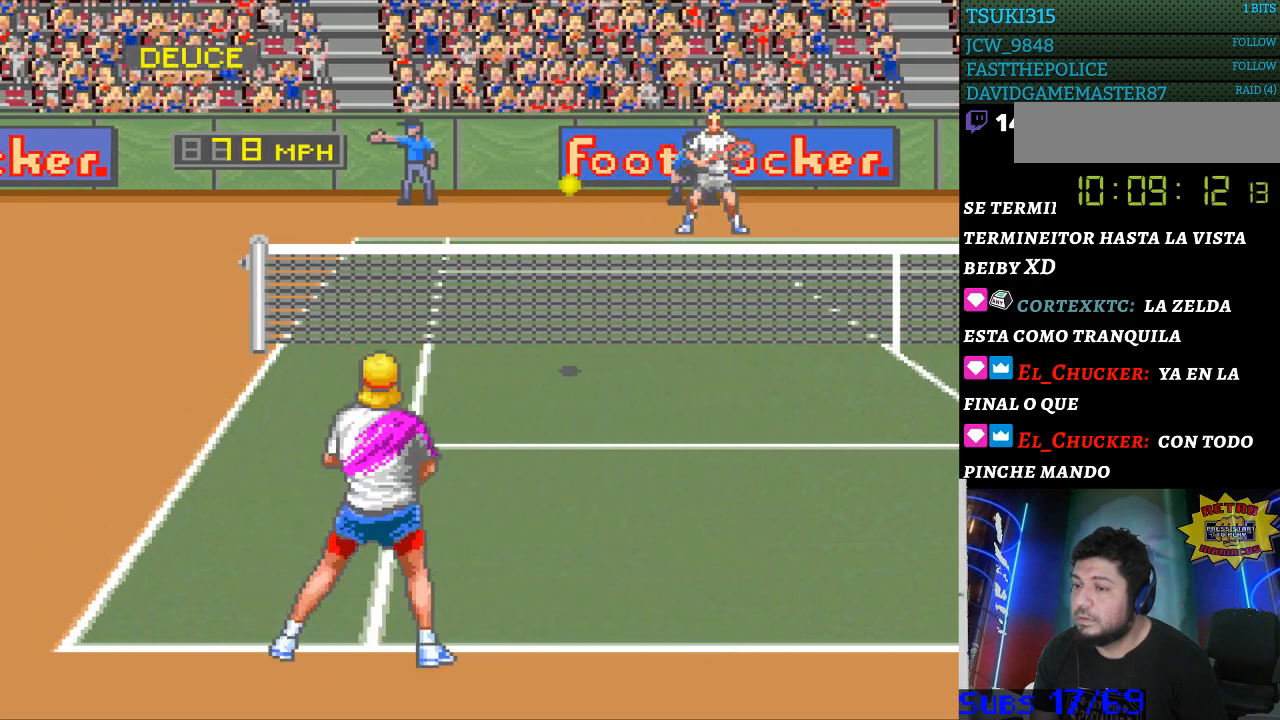
{"buttons": [], "events": [[467, "DPAD_RIGHT", "up"]]}
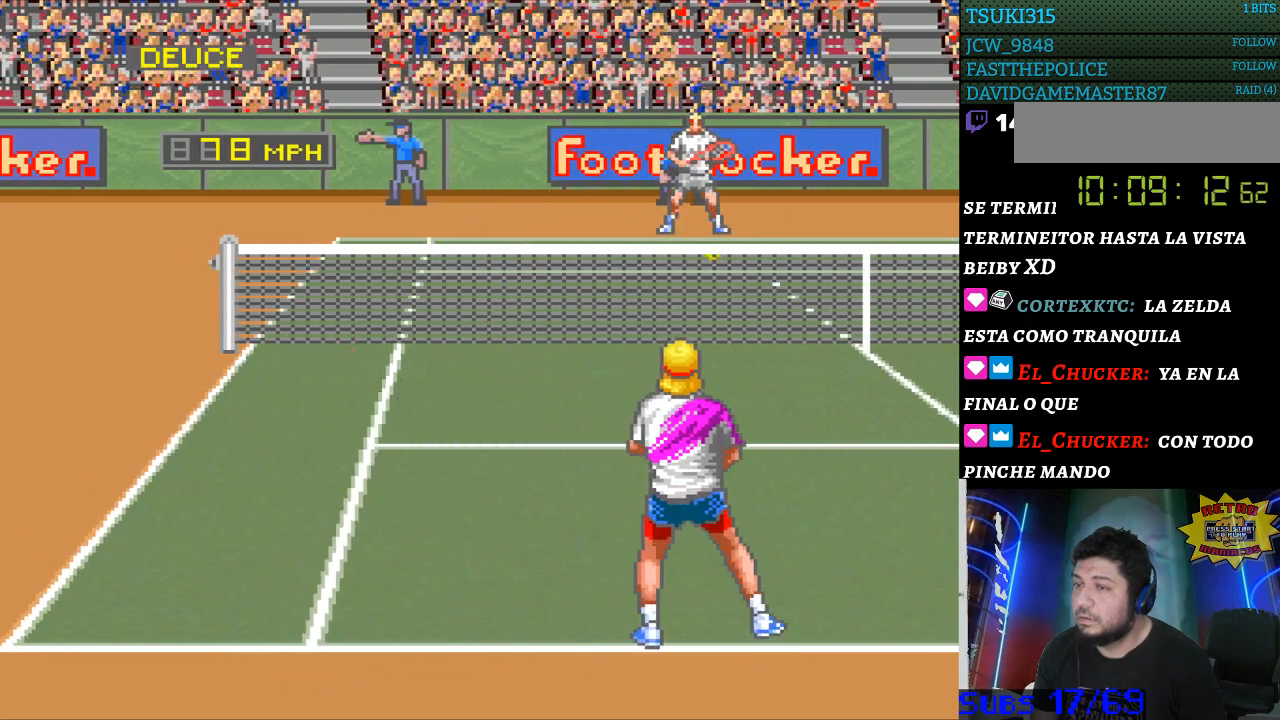
{"buttons": [], "events": []}
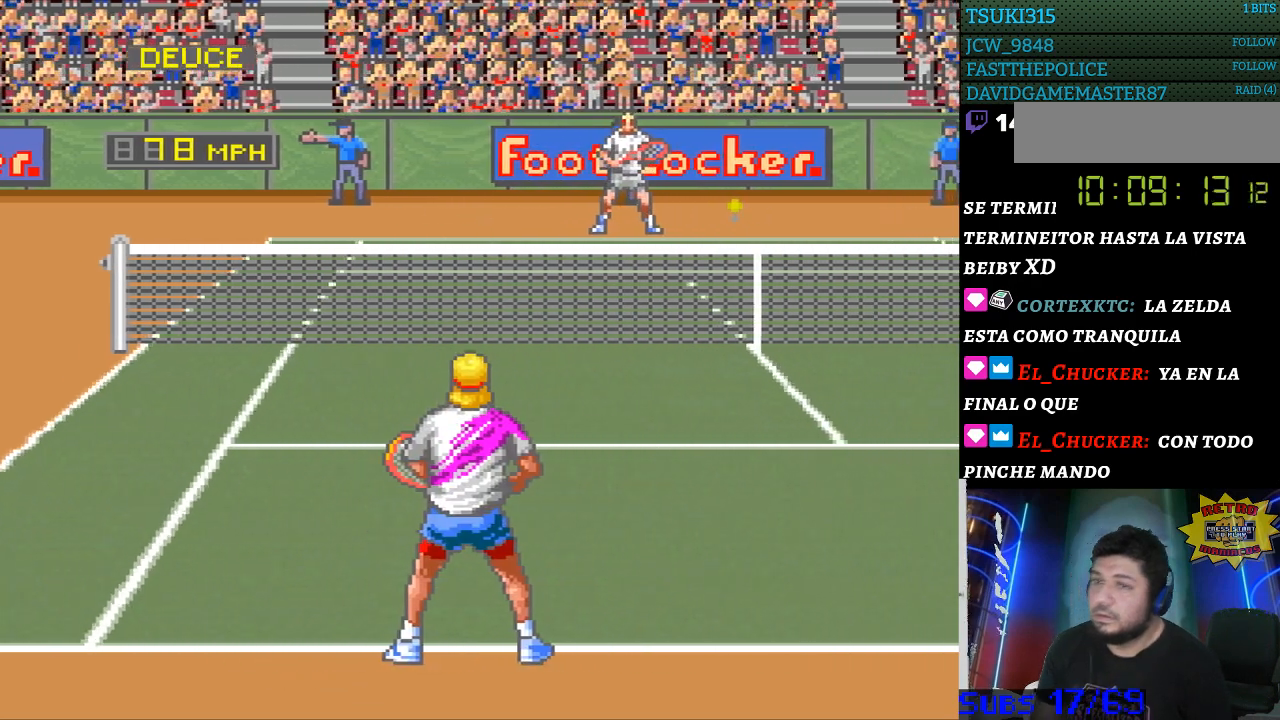
{"buttons": [], "events": []}
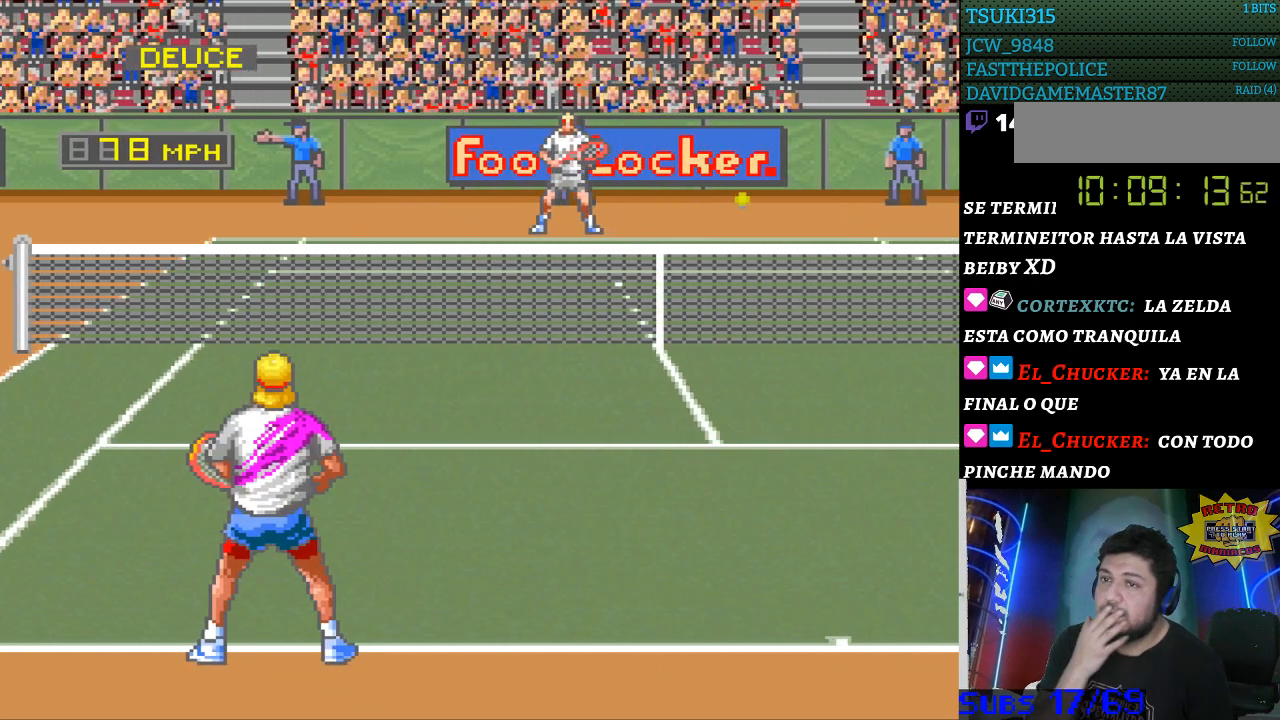
{"buttons": [], "events": []}
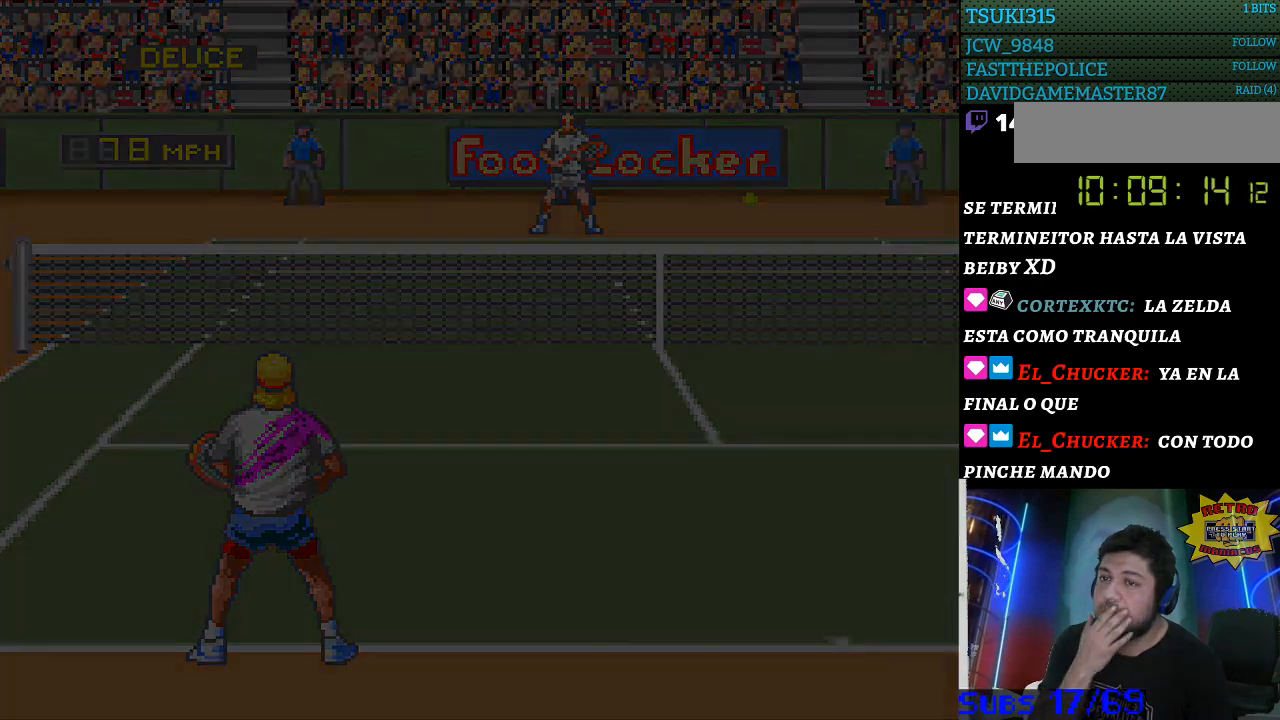
{"buttons": [], "events": []}
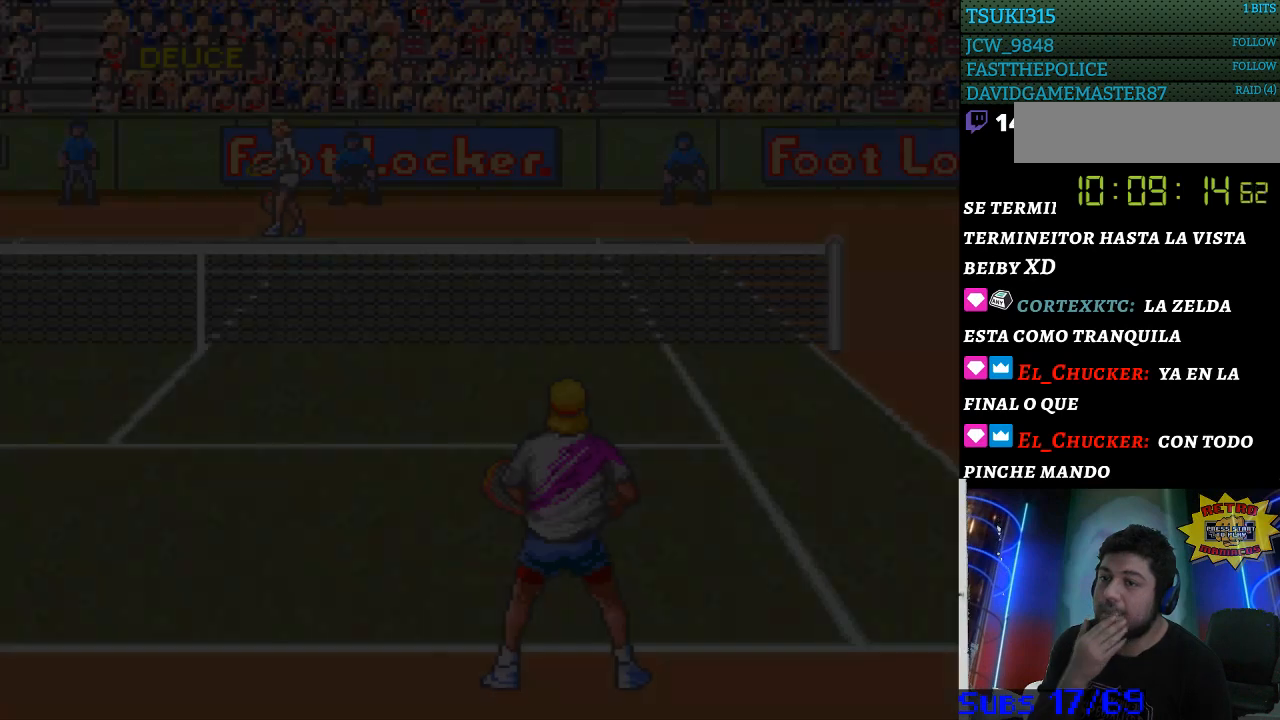
{"buttons": [], "events": []}